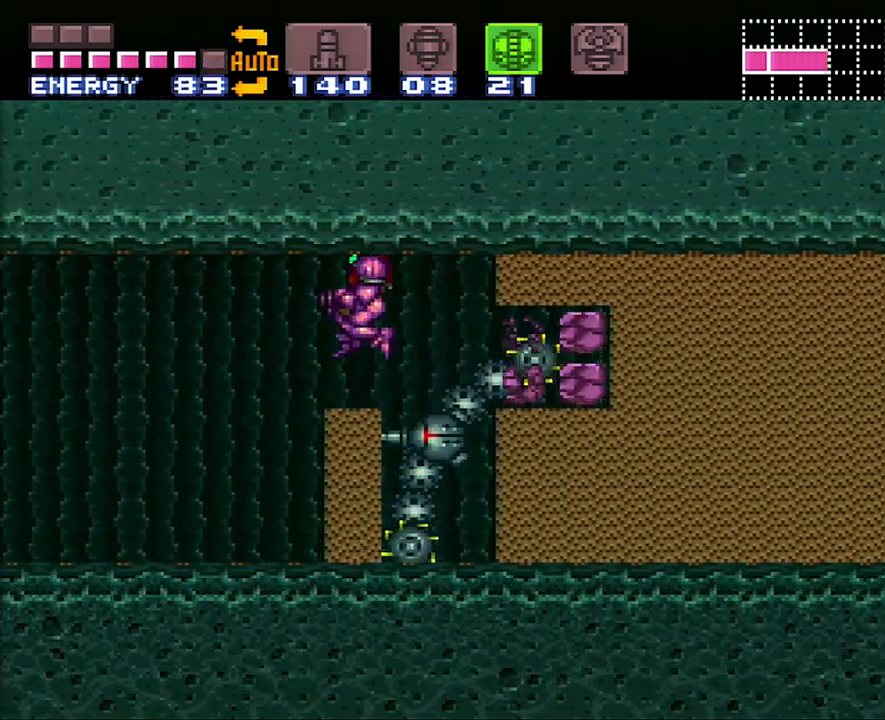
Gameplay with a controller (Nintendo layout); each line is a JSON object with the inputs held at the frame after it. "events" lists button and stick changes between this image and that frame as [ms after this image, input, new state], when the widget could be followed in between. Not read: L3 R3.
{"buttons": [], "events": [[67, "DPAD_LEFT", "up"], [133, "DPAD_DOWN", "down"], [267, "DPAD_DOWN", "up"], [317, "DPAD_DOWN", "down"], [450, "DPAD_DOWN", "up"]]}
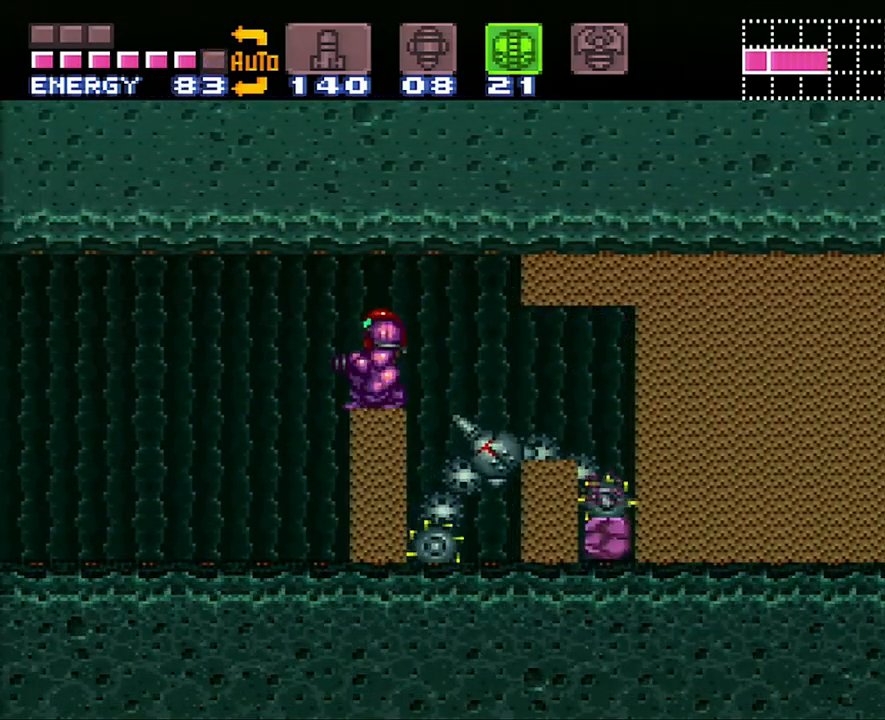
{"buttons": ["DPAD_RIGHT"], "events": [[200, "DPAD_RIGHT", "down"], [300, "B", "down"], [450, "B", "up"]]}
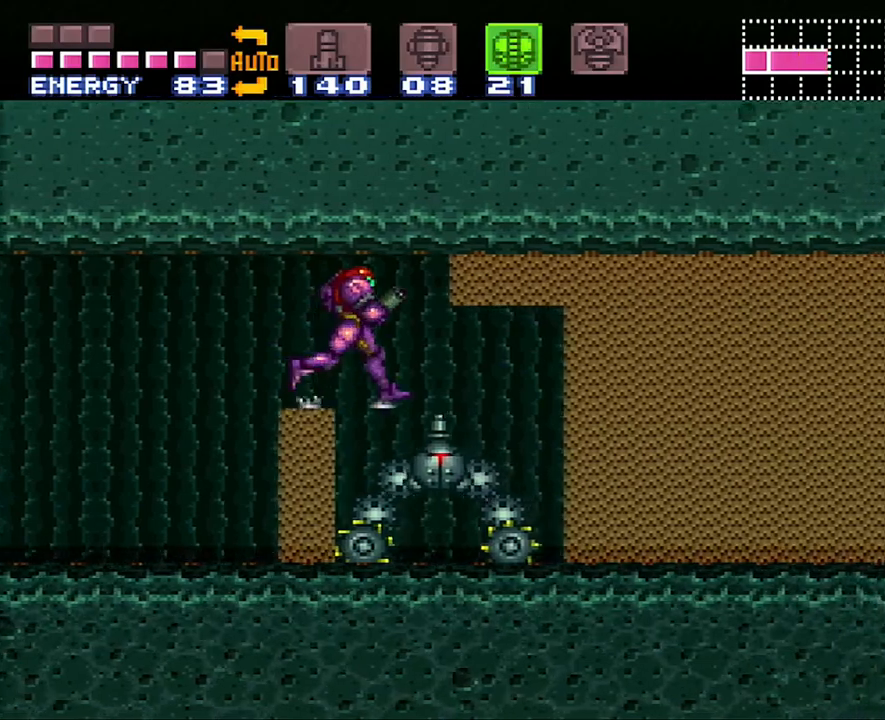
{"buttons": ["DPAD_RIGHT"], "events": [[167, "DPAD_RIGHT", "up"], [233, "DPAD_LEFT", "down"], [300, "DPAD_LEFT", "up"], [417, "DPAD_RIGHT", "down"]]}
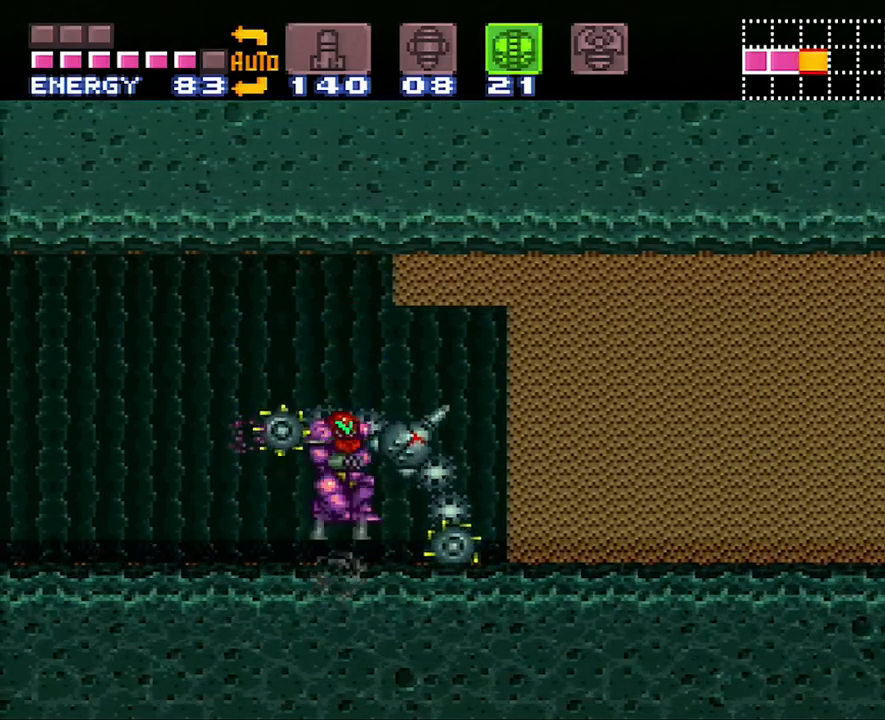
{"buttons": [], "events": [[33, "DPAD_RIGHT", "up"], [317, "SELECT", "down"], [450, "SELECT", "up"]]}
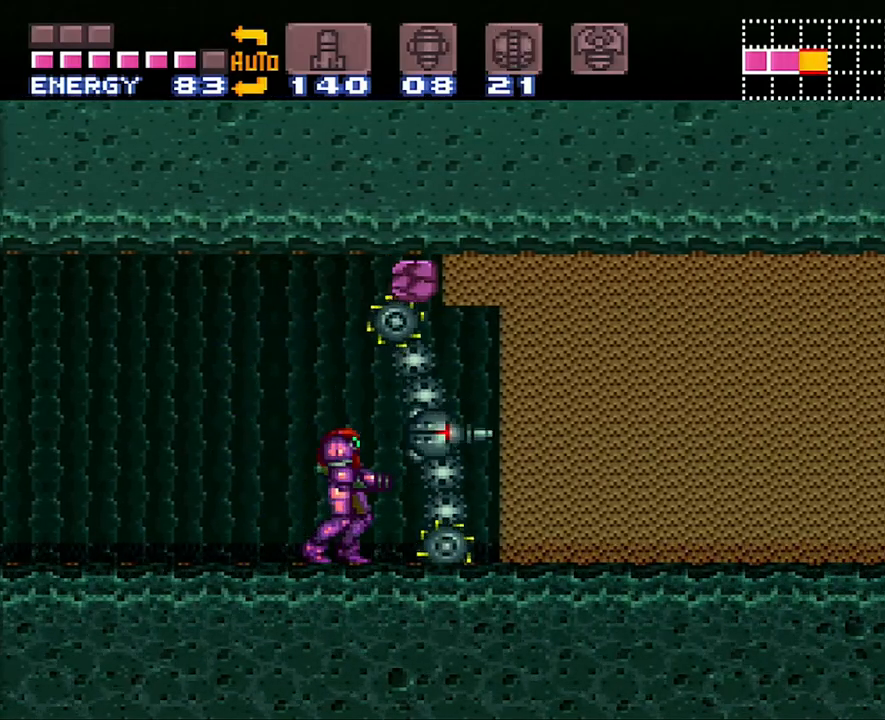
{"buttons": [], "events": [[150, "DPAD_RIGHT", "down"], [200, "DPAD_RIGHT", "up"]]}
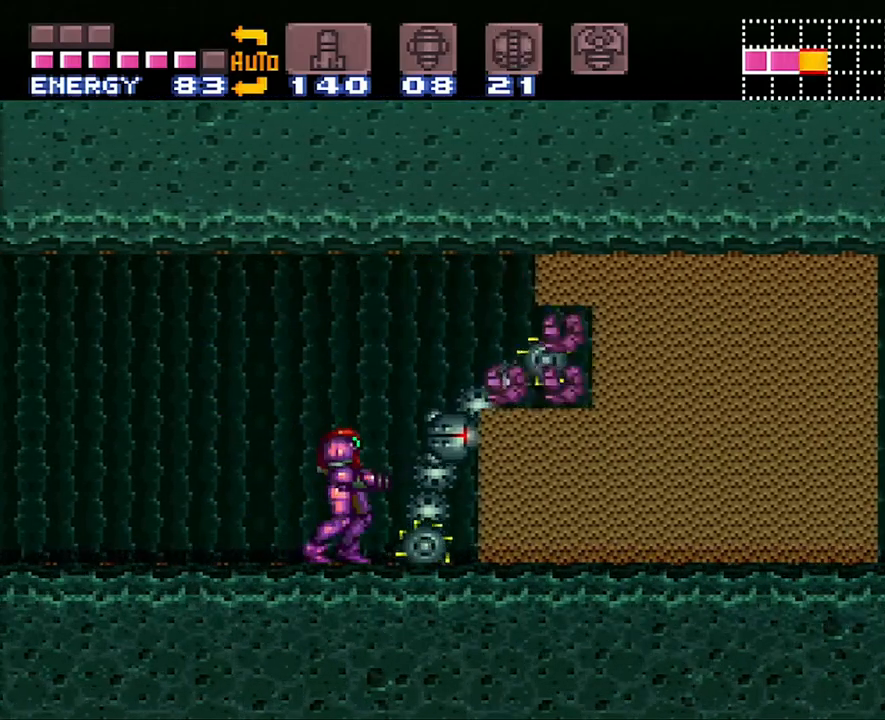
{"buttons": ["DPAD_RIGHT"], "events": [[100, "DPAD_RIGHT", "down"], [133, "B", "down"], [383, "B", "up"]]}
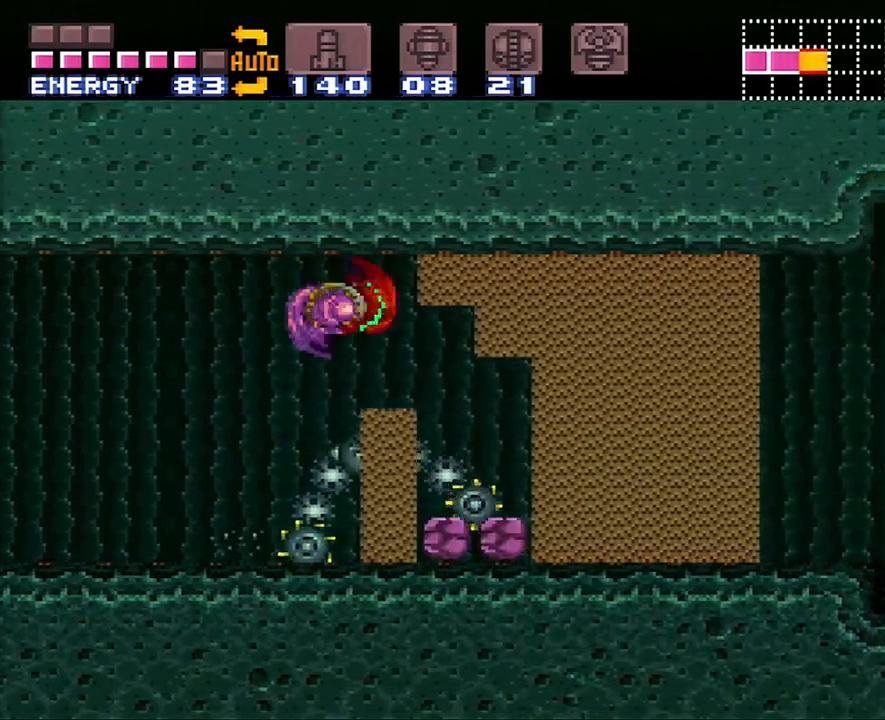
{"buttons": [], "events": [[67, "DPAD_RIGHT", "up"], [200, "DPAD_DOWN", "down"], [333, "DPAD_DOWN", "up"], [450, "DPAD_DOWN", "down"], [500, "DPAD_DOWN", "up"]]}
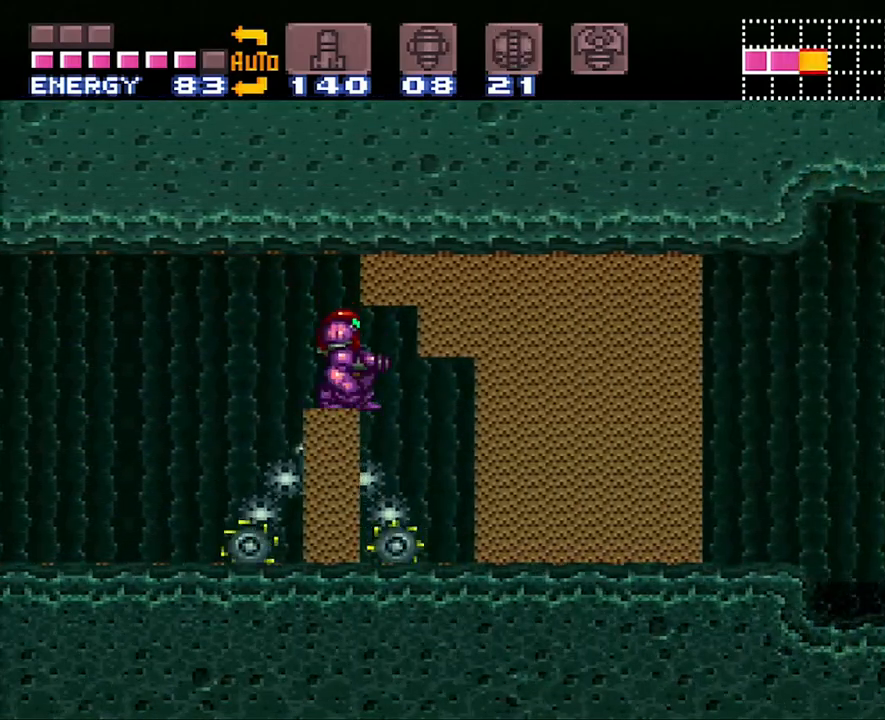
{"buttons": [], "events": [[200, "Y", "down"], [283, "Y", "up"]]}
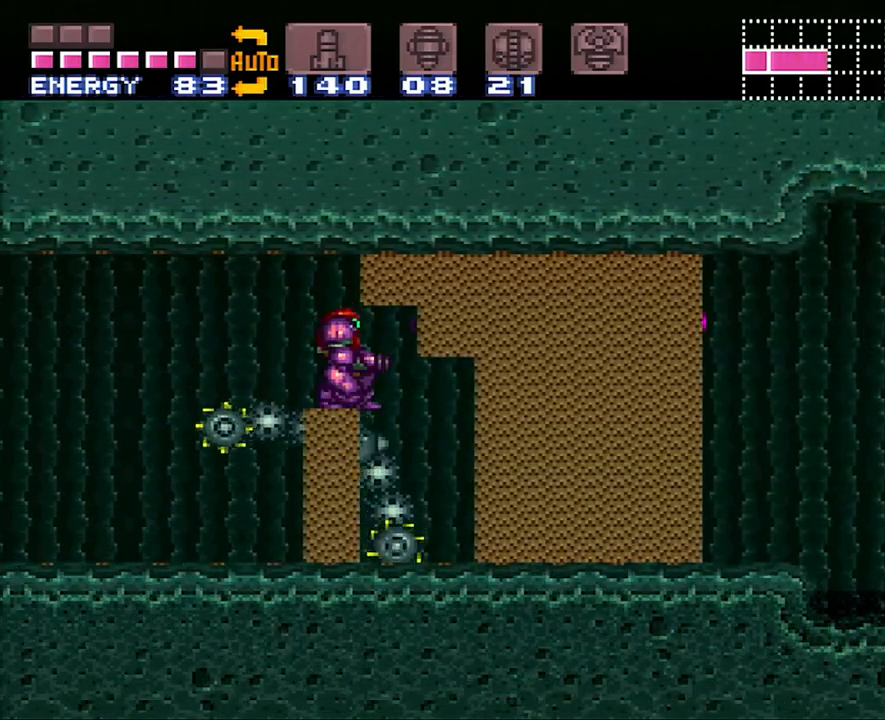
{"buttons": [], "events": [[317, "DPAD_DOWN", "down"], [483, "DPAD_DOWN", "up"]]}
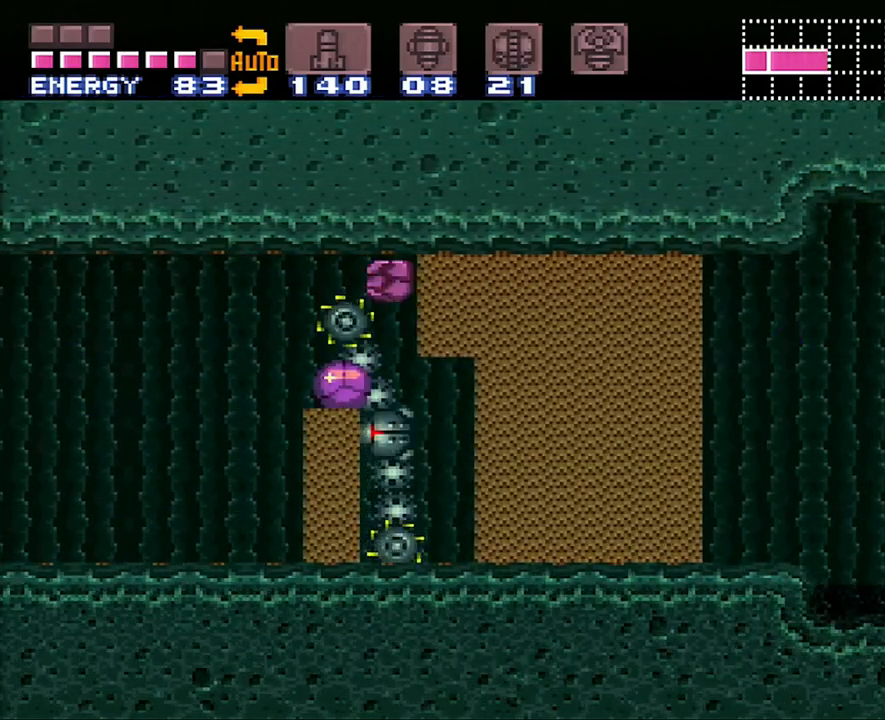
{"buttons": [], "events": [[283, "DPAD_UP", "down"], [383, "DPAD_UP", "up"]]}
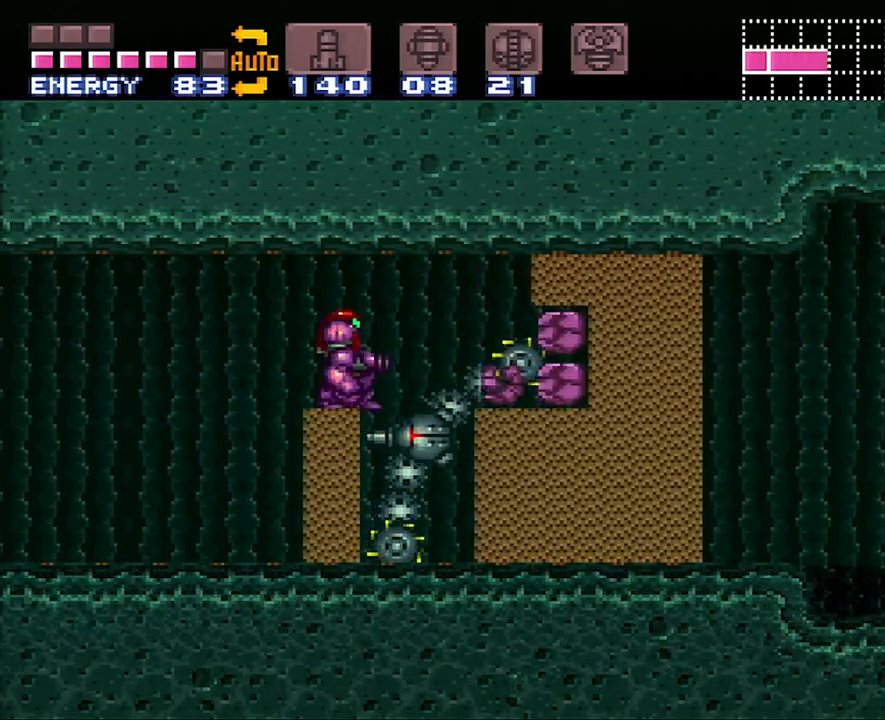
{"buttons": ["B", "DPAD_RIGHT"], "events": [[350, "DPAD_RIGHT", "down"], [417, "B", "down"]]}
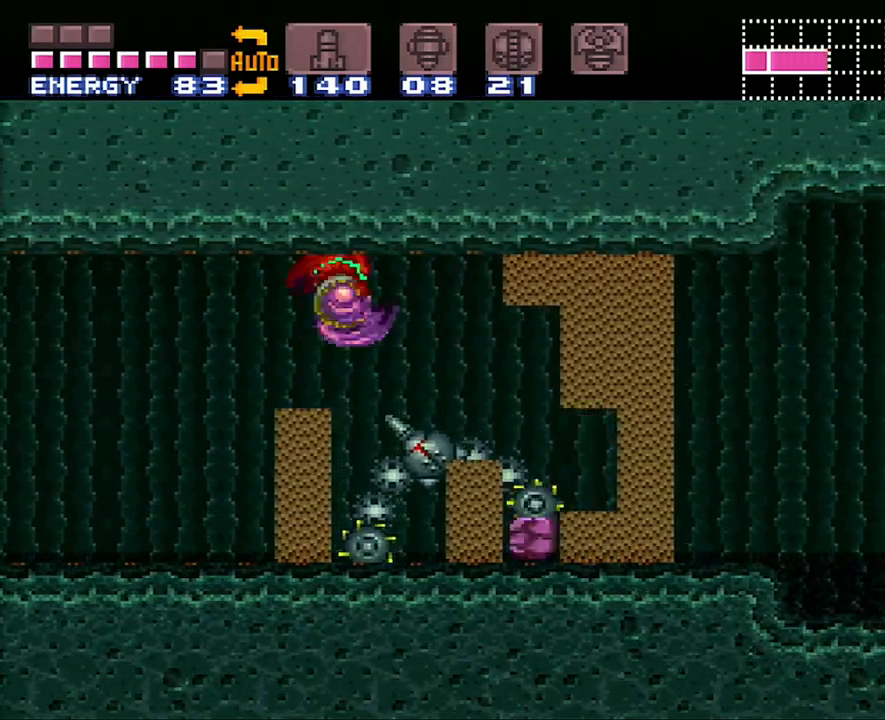
{"buttons": ["Y"], "events": [[17, "B", "up"], [450, "DPAD_RIGHT", "up"], [500, "Y", "down"]]}
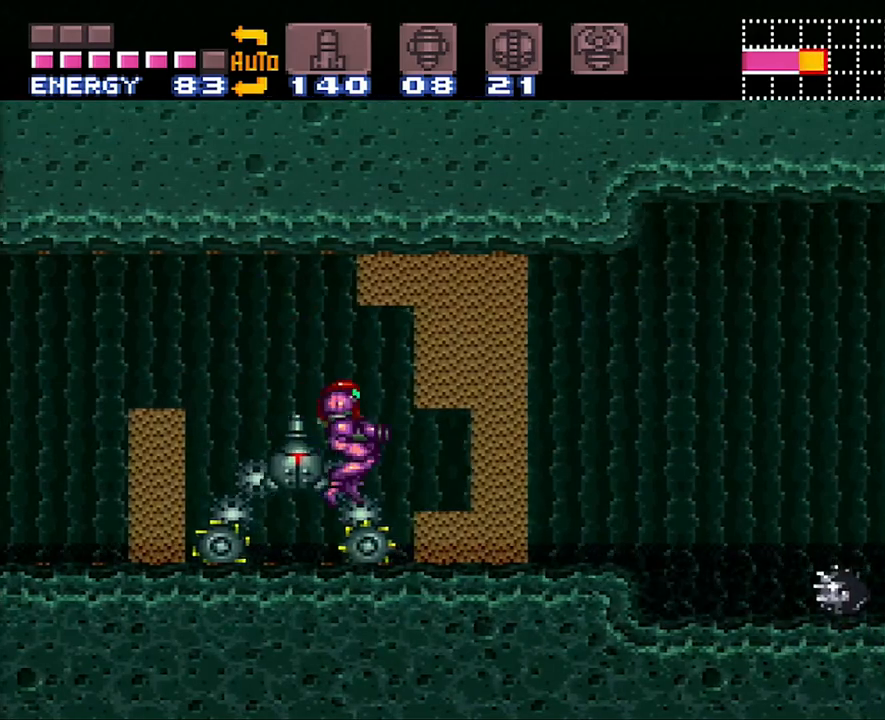
{"buttons": [], "events": [[100, "Y", "up"]]}
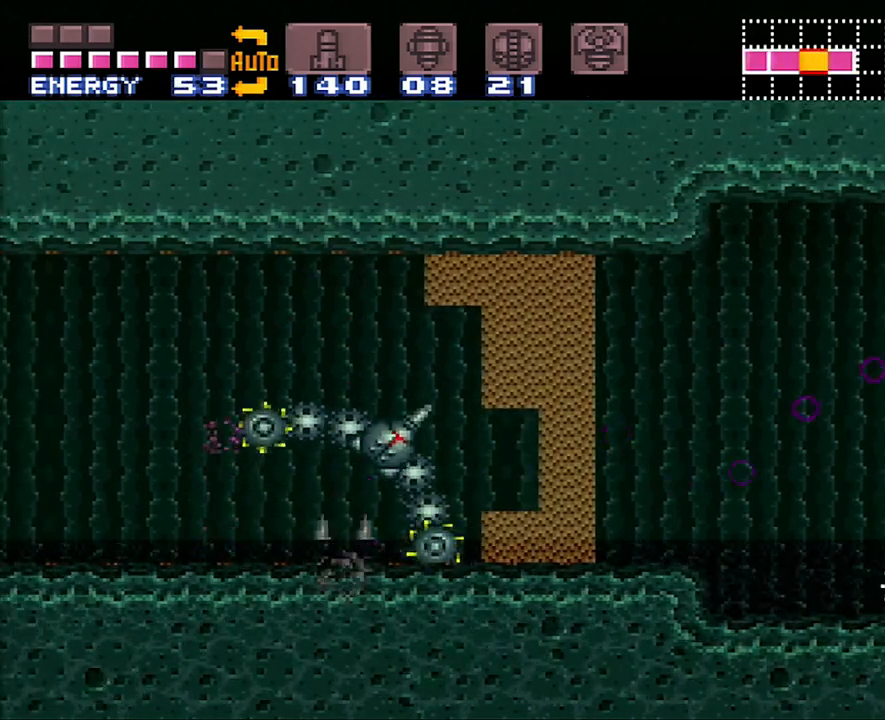
{"buttons": ["A"], "events": [[100, "A", "down"]]}
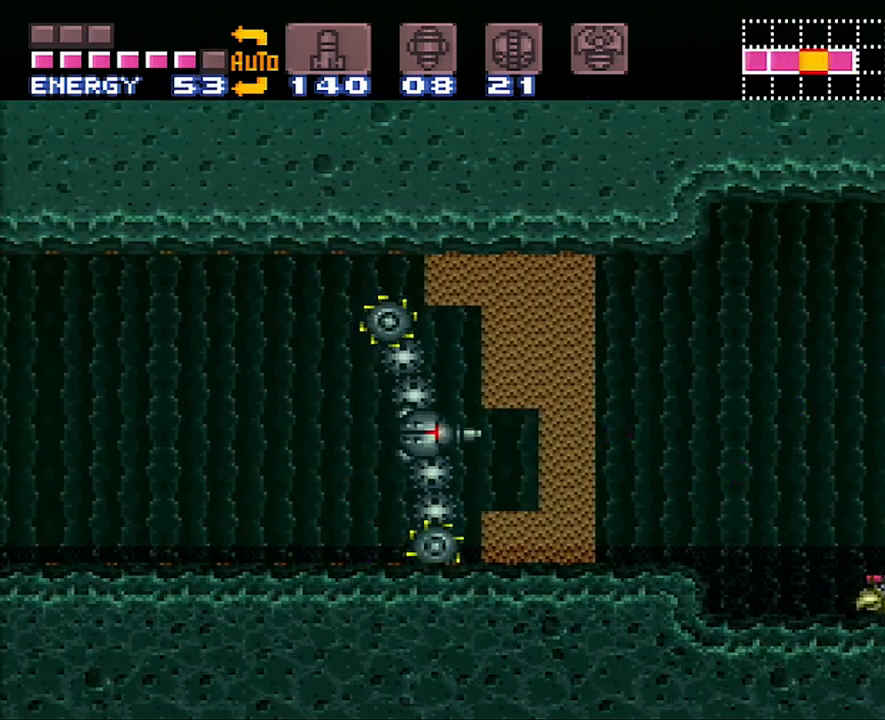
{"buttons": ["A", "DPAD_RIGHT"], "events": [[500, "DPAD_RIGHT", "down"]]}
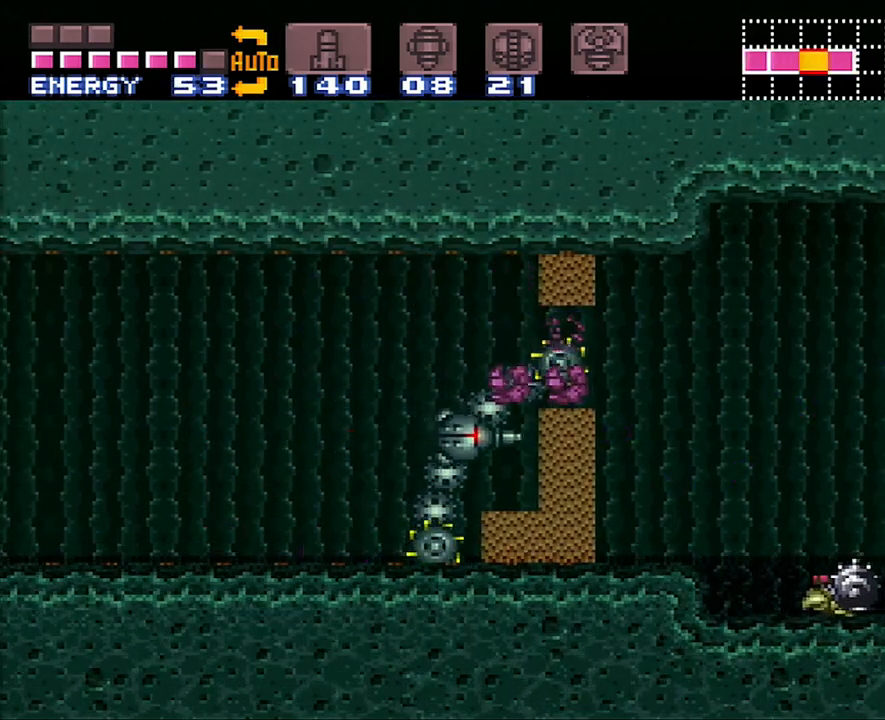
{"buttons": ["A", "DPAD_RIGHT"], "events": [[100, "B", "down"], [300, "B", "up"]]}
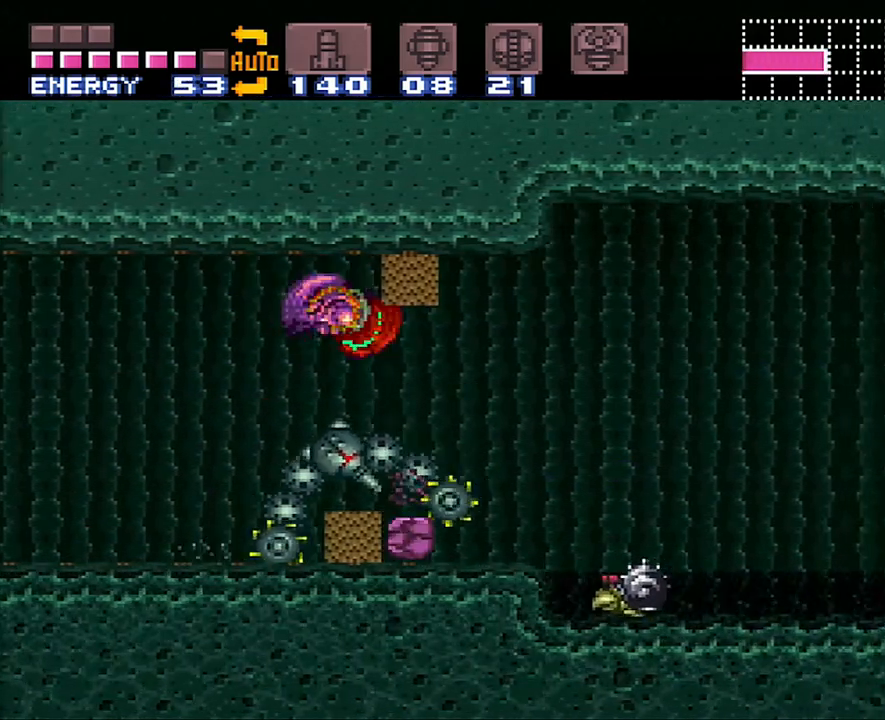
{"buttons": ["A", "DPAD_RIGHT"], "events": []}
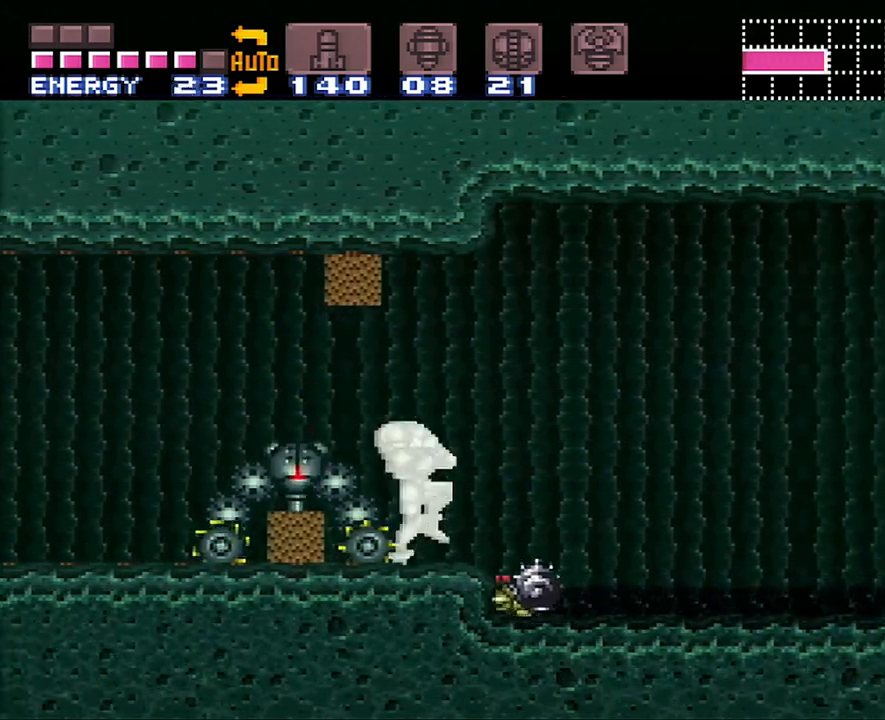
{"buttons": ["A", "DPAD_RIGHT"], "events": [[17, "B", "down"], [150, "B", "up"], [350, "A", "up"], [483, "A", "down"]]}
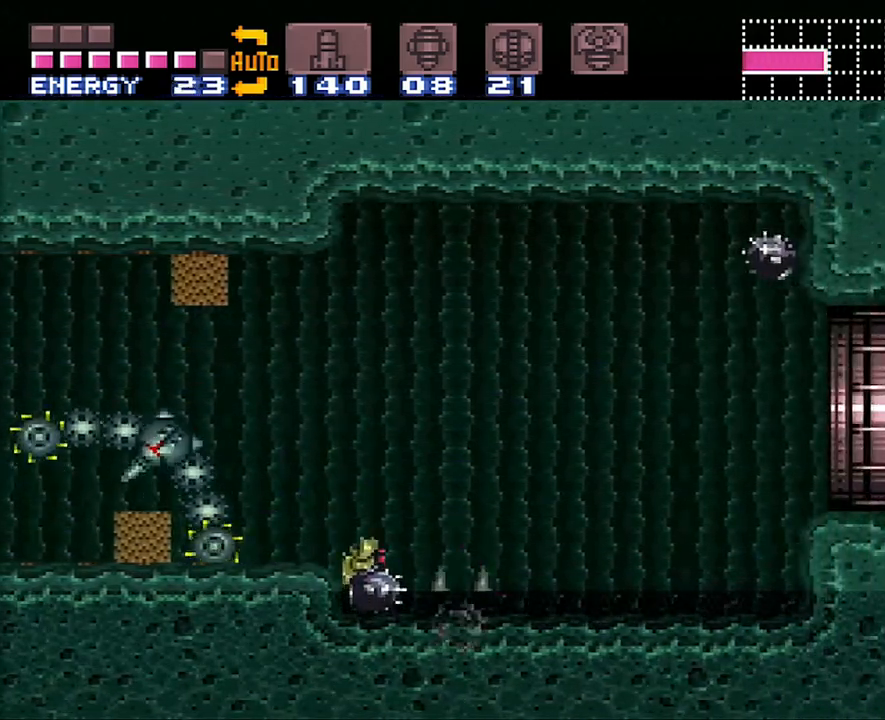
{"buttons": ["A", "B", "DPAD_RIGHT"], "events": [[417, "B", "down"]]}
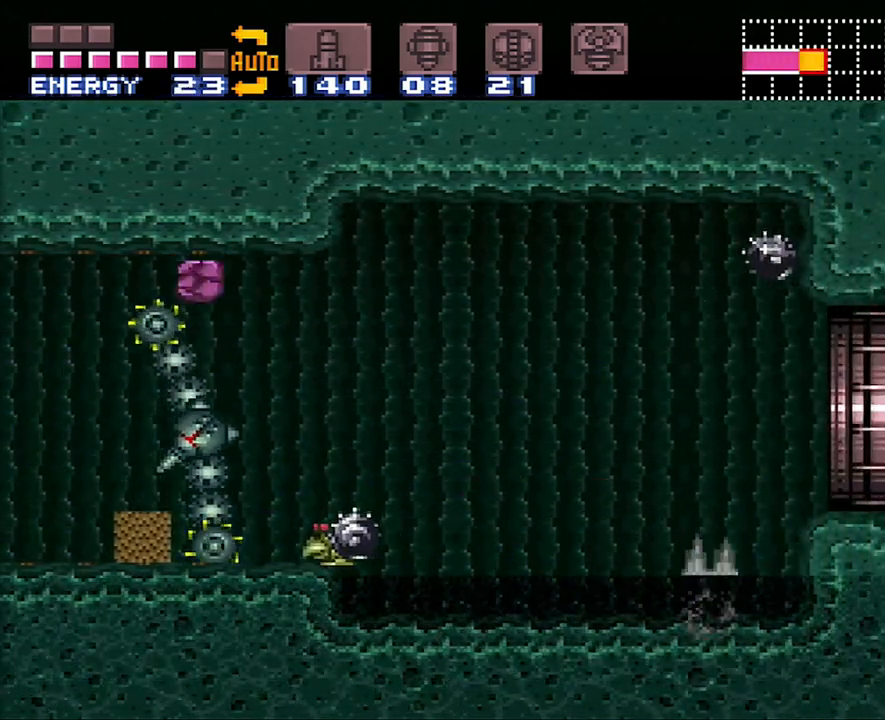
{"buttons": ["A", "DPAD_RIGHT"], "events": [[33, "B", "up"]]}
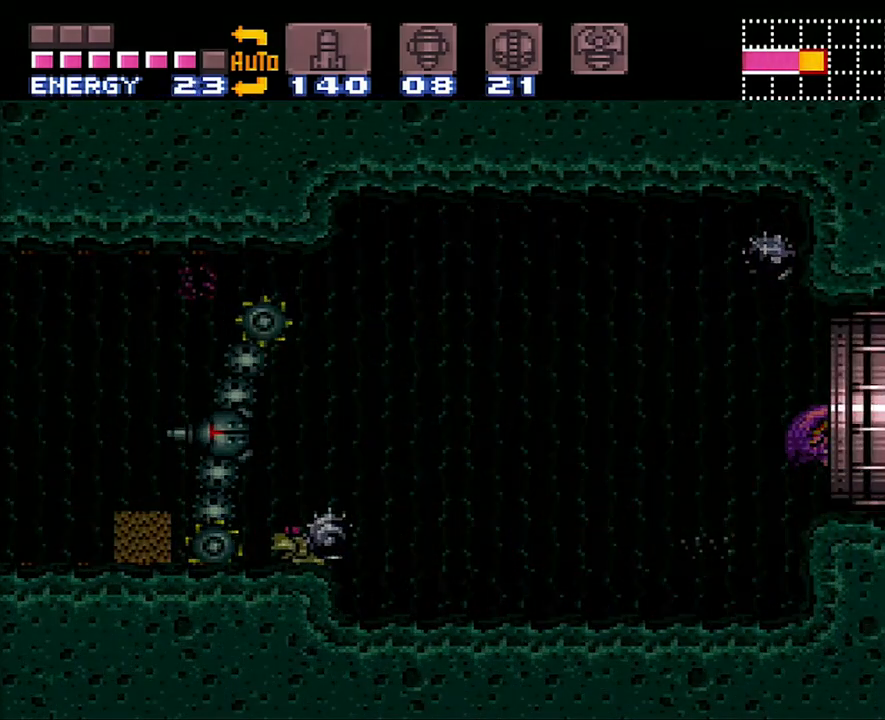
{"buttons": ["A", "DPAD_RIGHT"], "events": []}
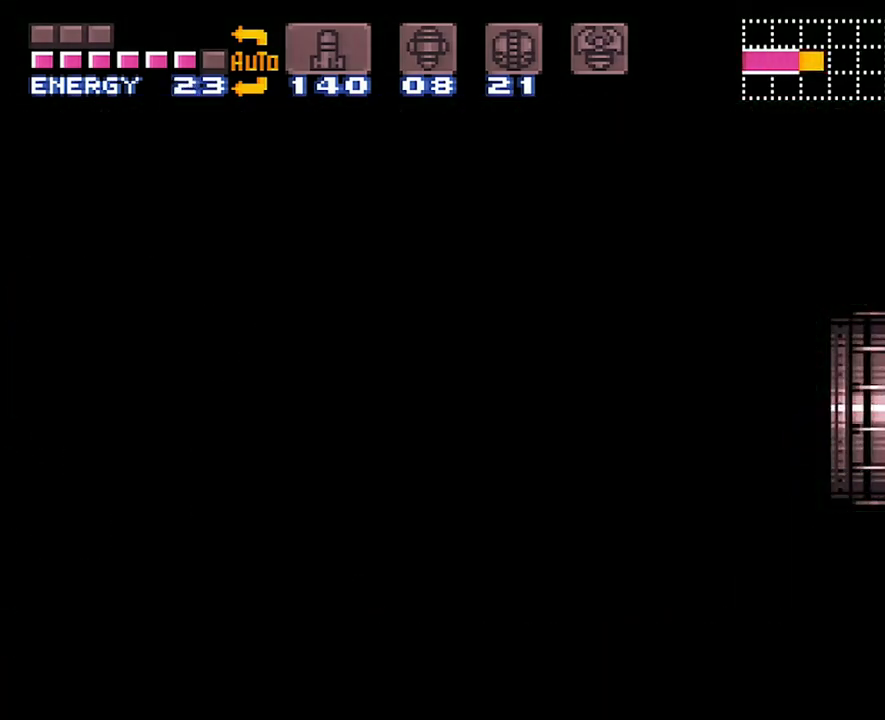
{"buttons": ["A", "DPAD_RIGHT"], "events": [[200, "A", "up"], [200, "DPAD_RIGHT", "up"], [217, "A", "down"], [217, "DPAD_RIGHT", "down"]]}
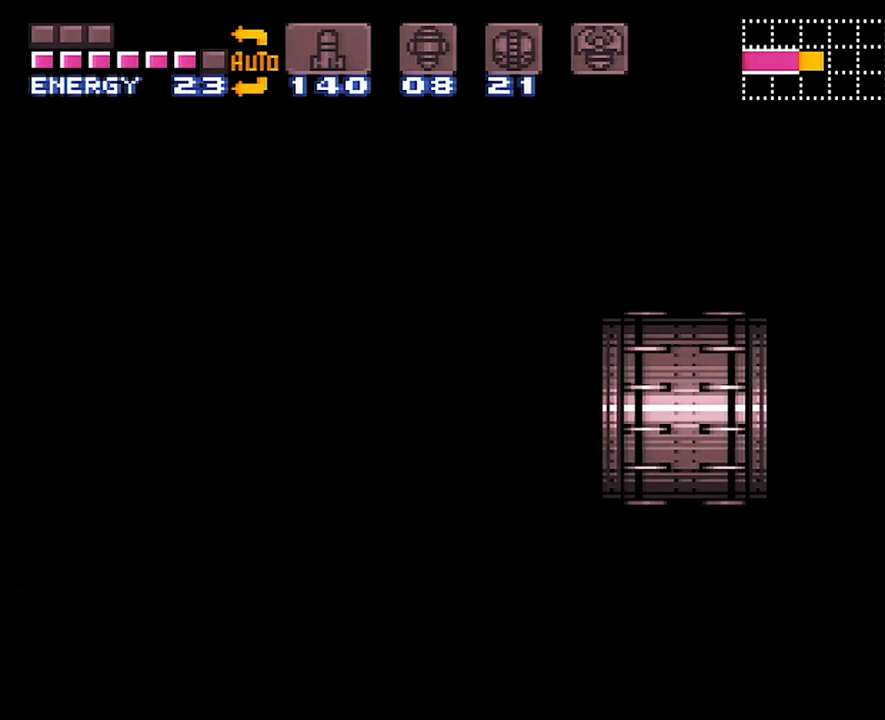
{"buttons": ["A"], "events": [[167, "DPAD_RIGHT", "up"]]}
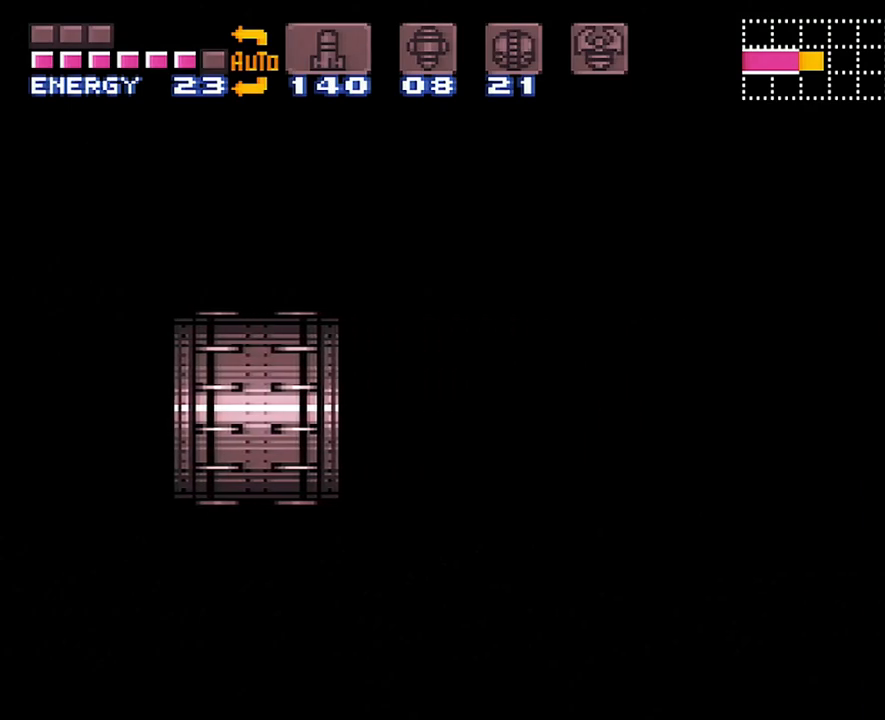
{"buttons": ["A"], "events": []}
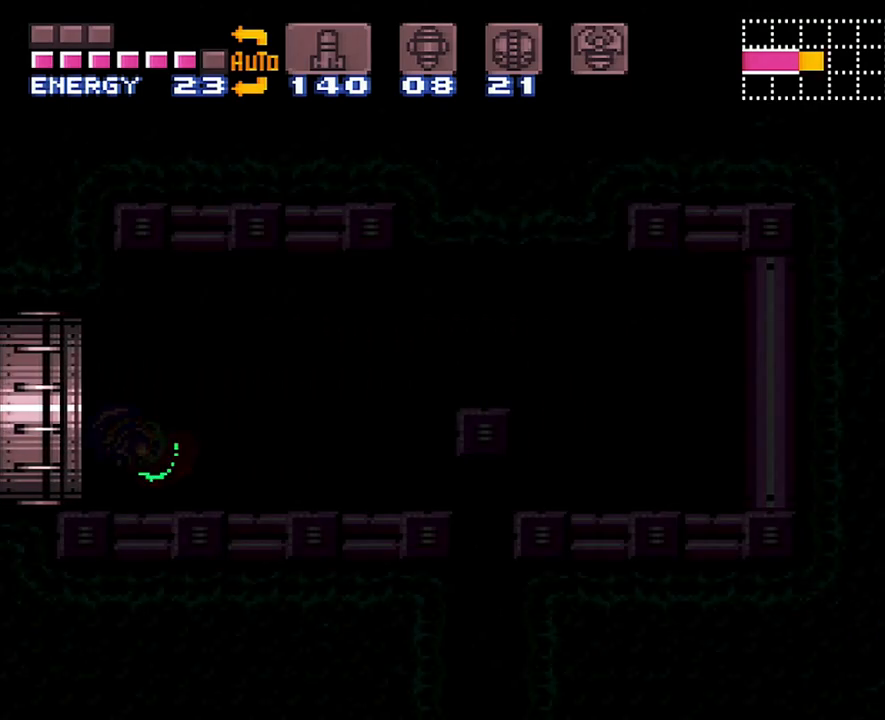
{"buttons": ["A"], "events": []}
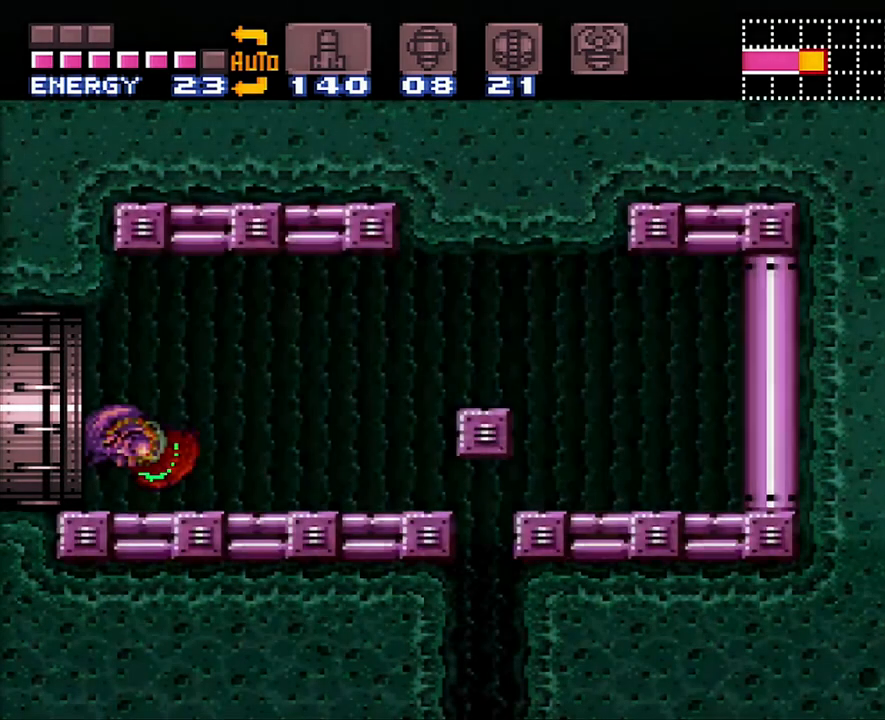
{"buttons": ["A", "DPAD_DOWN"], "events": [[100, "DPAD_DOWN", "down"], [217, "DPAD_DOWN", "up"], [250, "DPAD_DOWN", "down"], [450, "DPAD_DOWN", "up"], [483, "DPAD_DOWN", "down"]]}
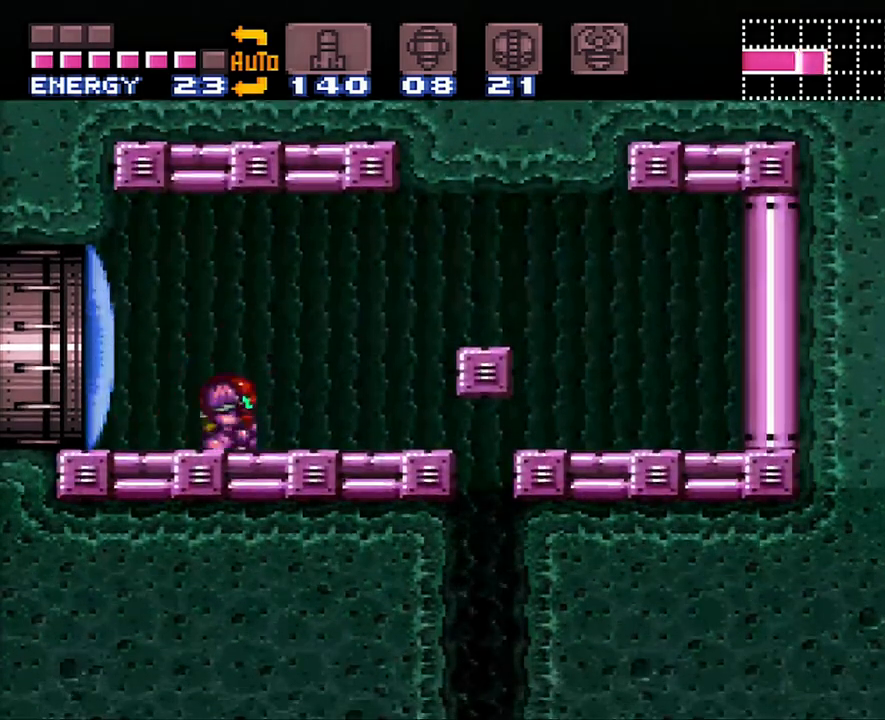
{"buttons": ["A", "DPAD_RIGHT"], "events": [[83, "DPAD_DOWN", "up"], [283, "DPAD_RIGHT", "down"]]}
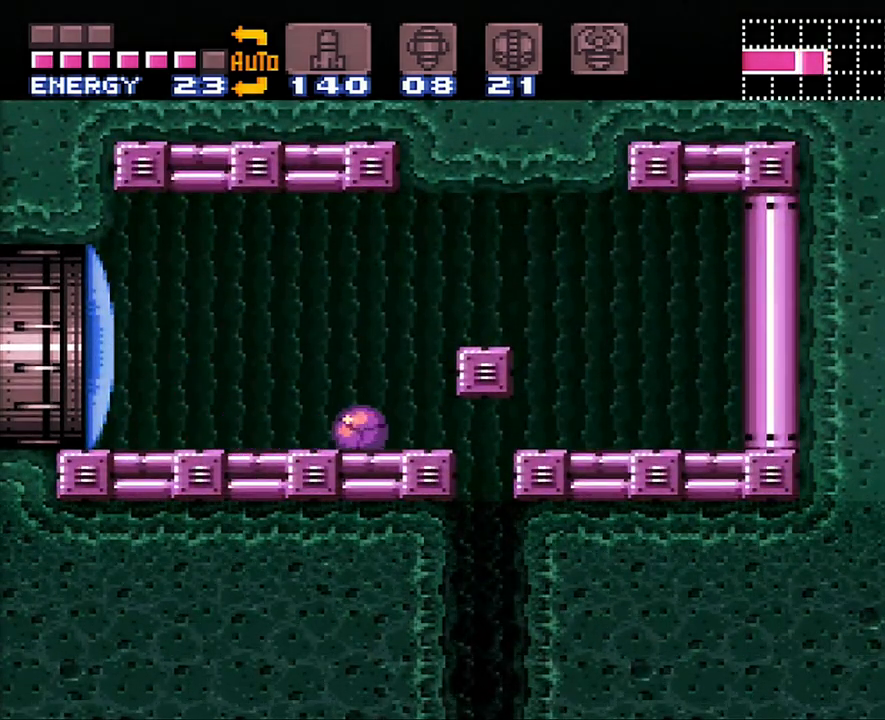
{"buttons": [], "events": [[200, "DPAD_RIGHT", "up"], [350, "A", "up"]]}
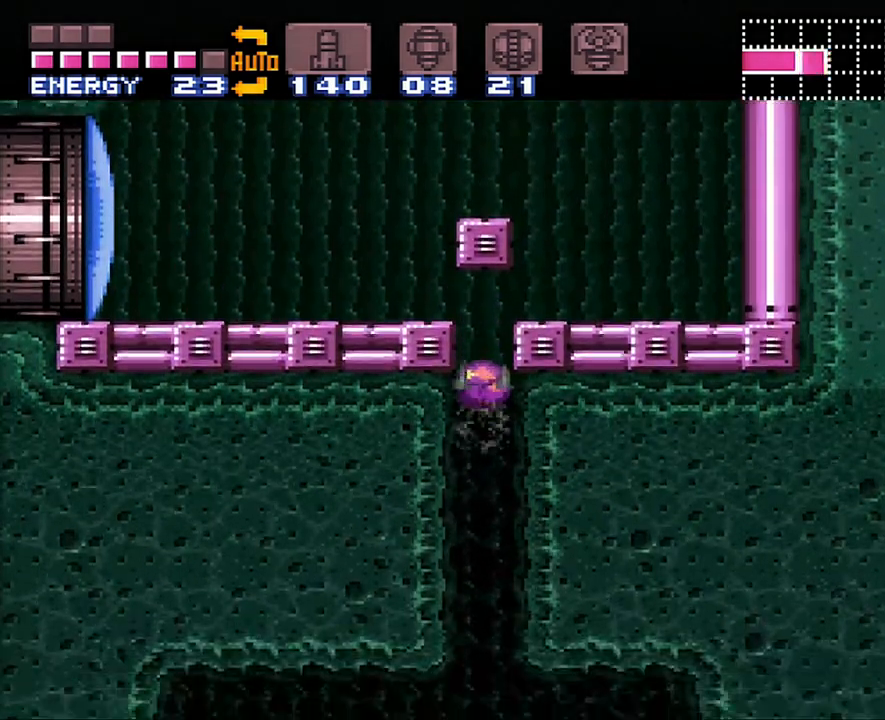
{"buttons": ["A", "DPAD_LEFT"], "events": [[100, "DPAD_LEFT", "down"], [467, "A", "down"]]}
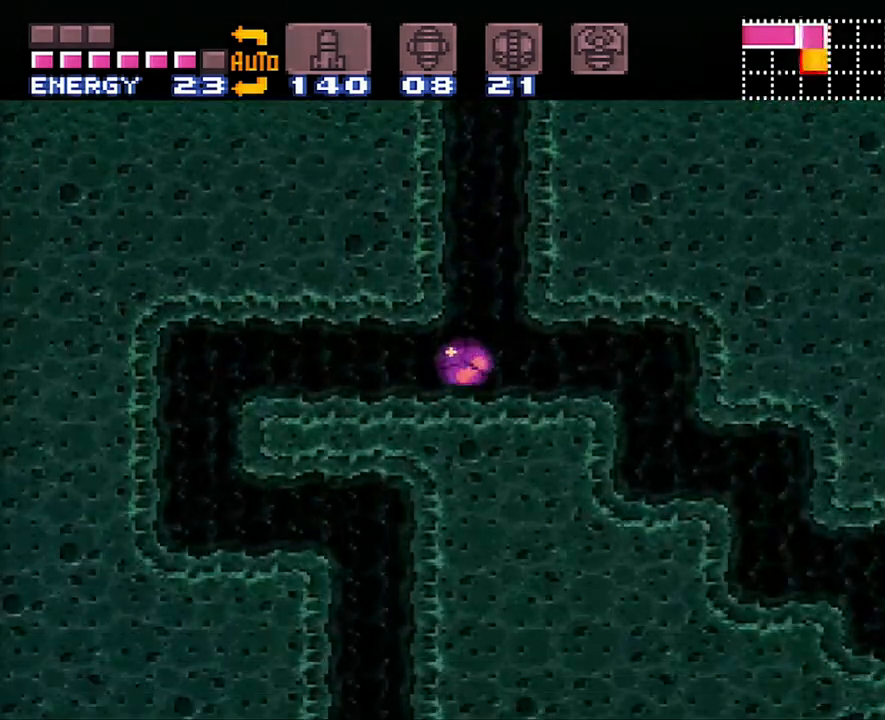
{"buttons": ["A", "DPAD_LEFT"], "events": []}
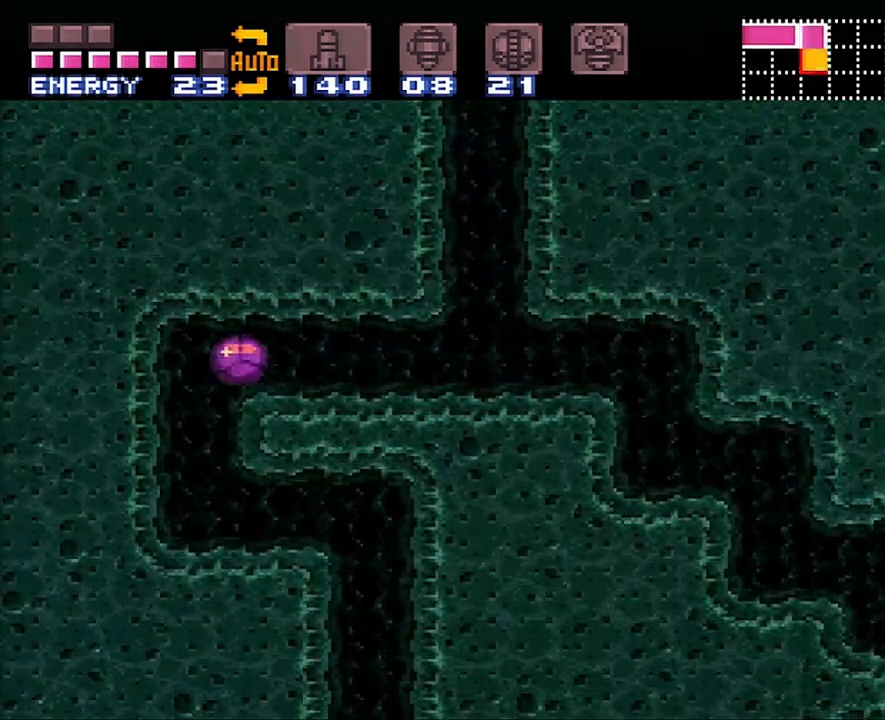
{"buttons": ["A", "DPAD_RIGHT"], "events": [[167, "DPAD_LEFT", "up"], [317, "DPAD_RIGHT", "down"]]}